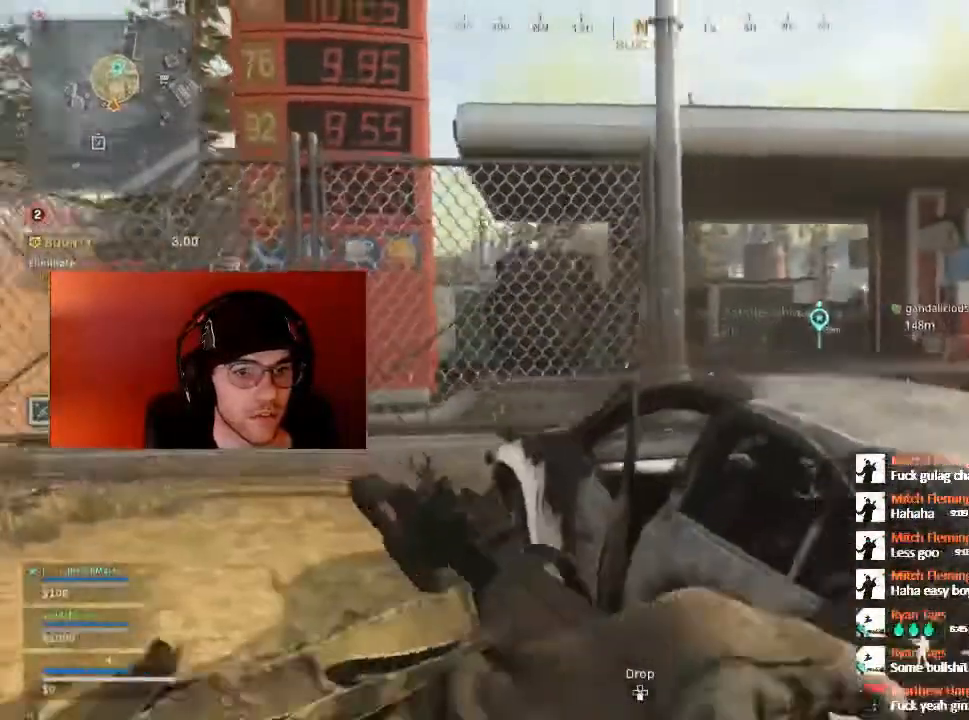
Gameplay with a controller (PlayStation layout); each line is a JSON object with the inputs held at the frame after it (dt_ms = milliseconds from this image to that frame). "button_events" lists button changes between this image and that frame as [ms after this image, input, new state], when the widget could be followed in between (sticks are given only as held states). Not read: CIRCLE HOME L3 R3 START TRIANGLE.
{"dt_ms": 500, "buttons": [], "left_stick": "down-right", "right_stick": "center"}
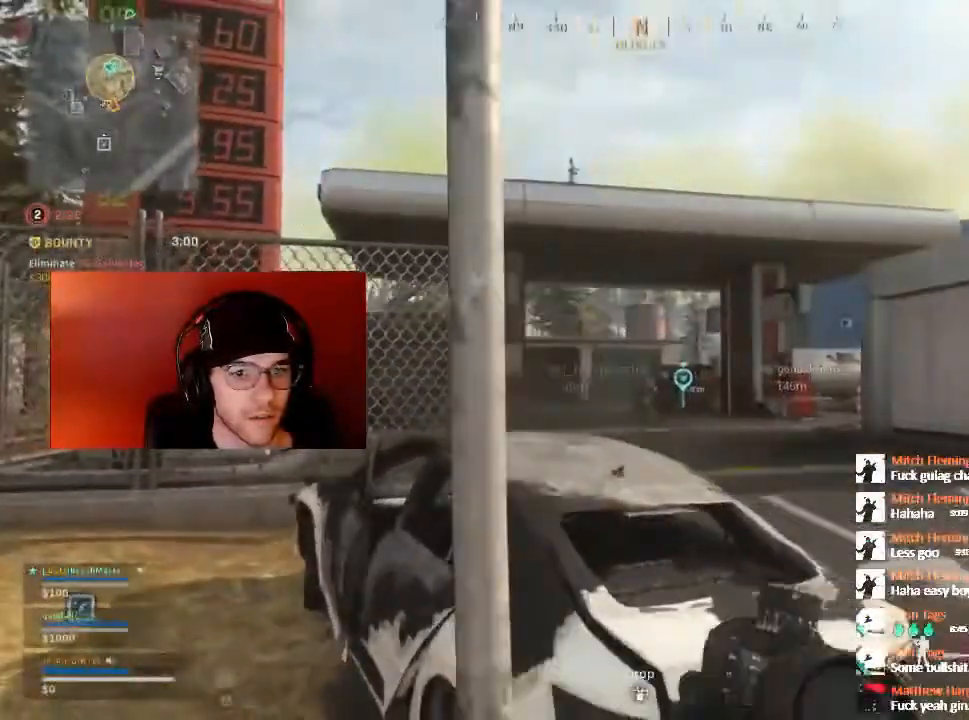
{"dt_ms": 500, "buttons": [], "left_stick": "up-left", "right_stick": "center", "button_events": []}
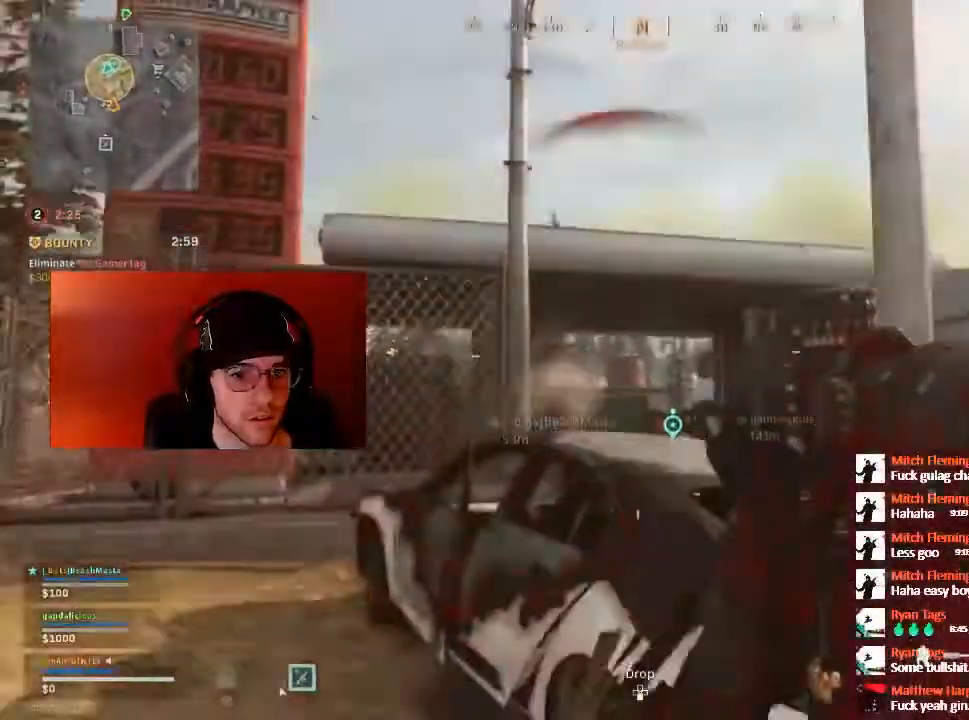
{"dt_ms": 500, "buttons": [], "left_stick": "up-right", "right_stick": "center", "button_events": []}
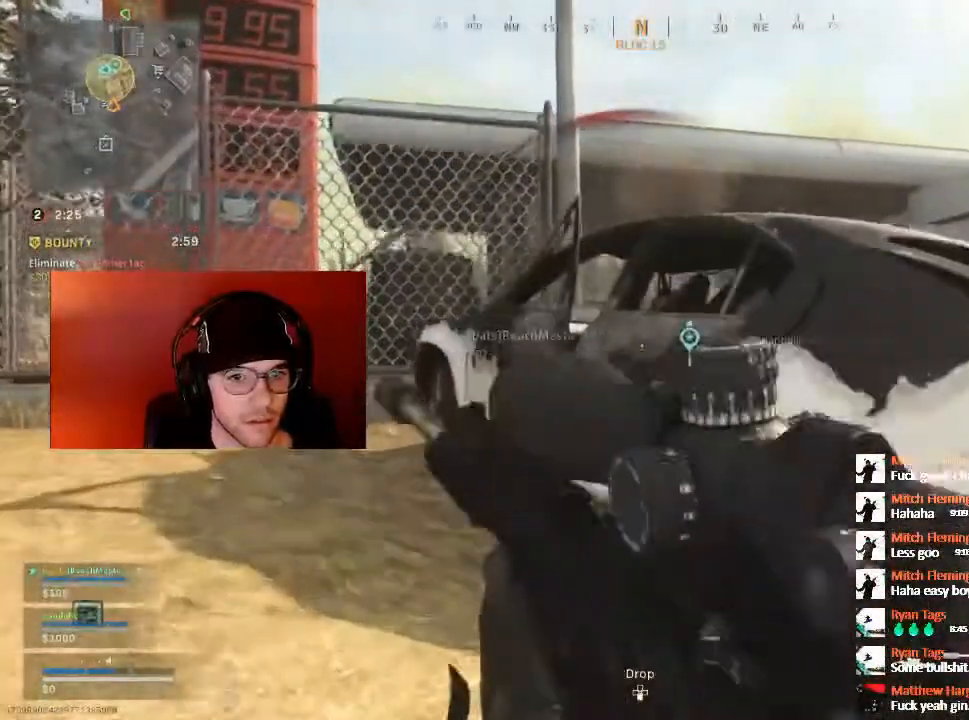
{"dt_ms": 1000, "buttons": [], "left_stick": "center", "right_stick": "center", "button_events": []}